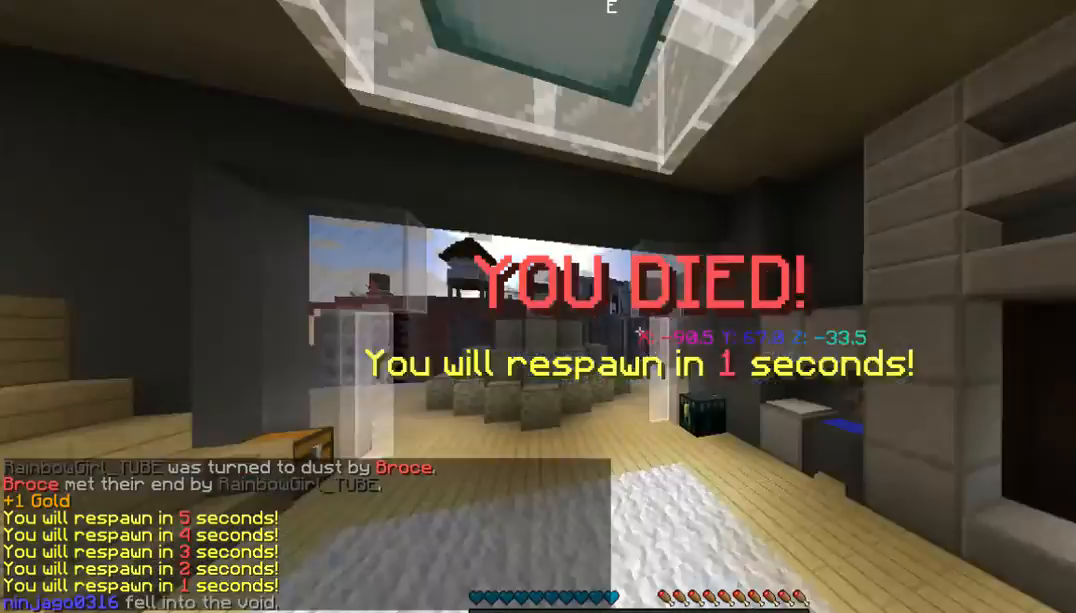
Gameplay with keyboard and mouse; each line is a JSON object with the keys and mouse buttons held at the frame after it. "events" lists presses ("down") and releases ("up") of "a", "d", "s", "w", "mouse_left" and "mouse_right" between this image and that frame as [ms after this image, input, new state], when the widget could be followed in between. "mouse_left", "mouse_right" = the "left", "right" buttons of the "mouse" list. No other keys are recorded. Fast repeated clicks can show as one long hold. Mouse movement is not recorded.
{"keys": ["w"], "mouse": [], "events": []}
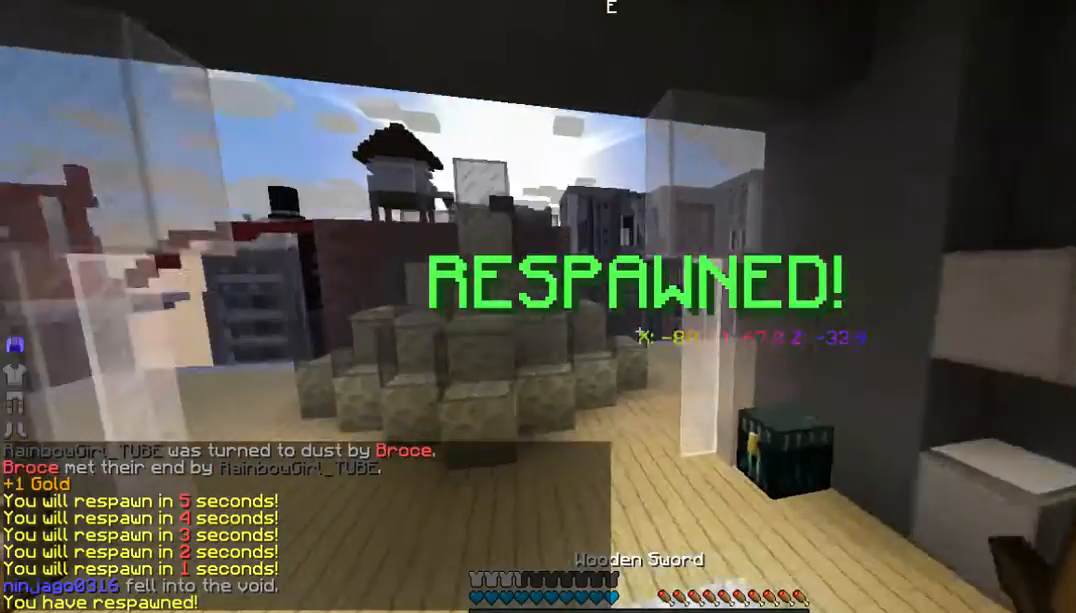
{"keys": ["w"], "mouse": [], "events": [[100, "a", "down"], [368, "a", "up"]]}
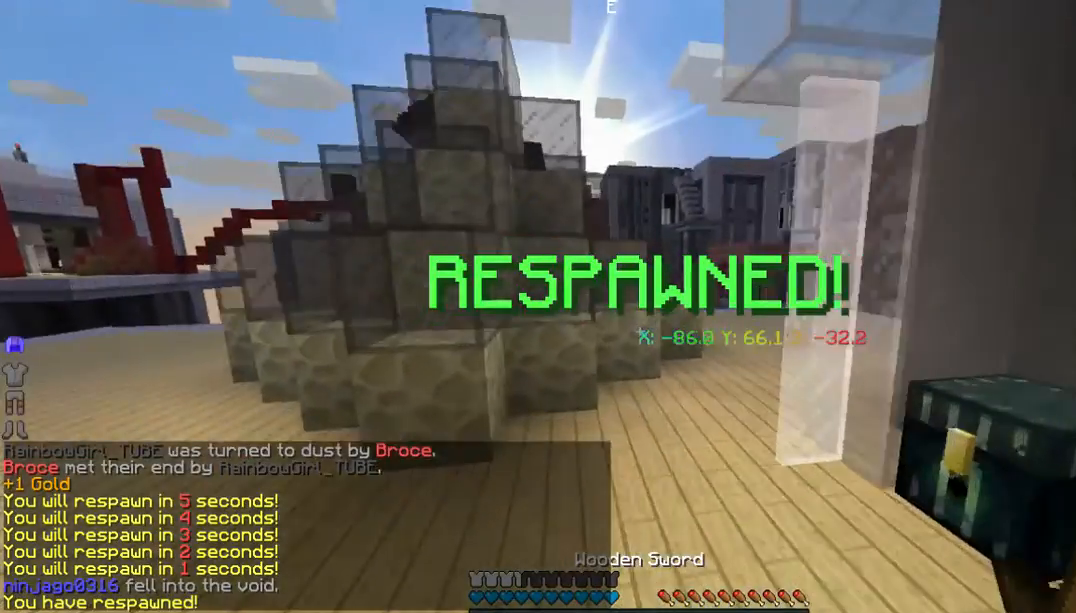
{"keys": ["w"], "mouse": [], "events": [[201, "d", "down"], [268, "mouse_left", "down"], [468, "d", "up"], [468, "mouse_left", "up"]]}
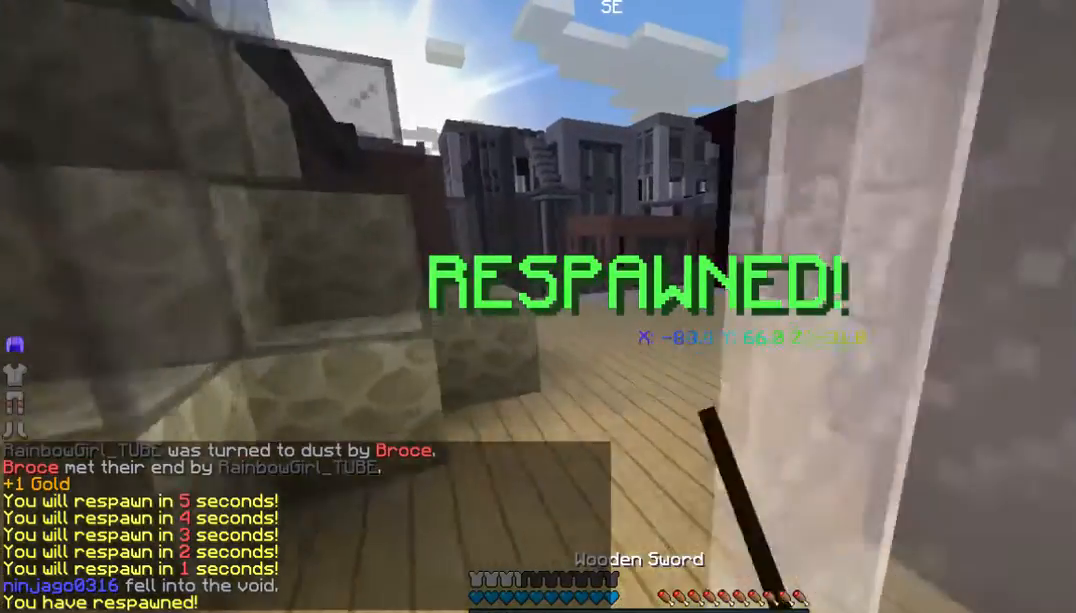
{"keys": ["d", "w"], "mouse": [], "events": [[234, "a", "down"], [501, "a", "up"], [501, "d", "down"]]}
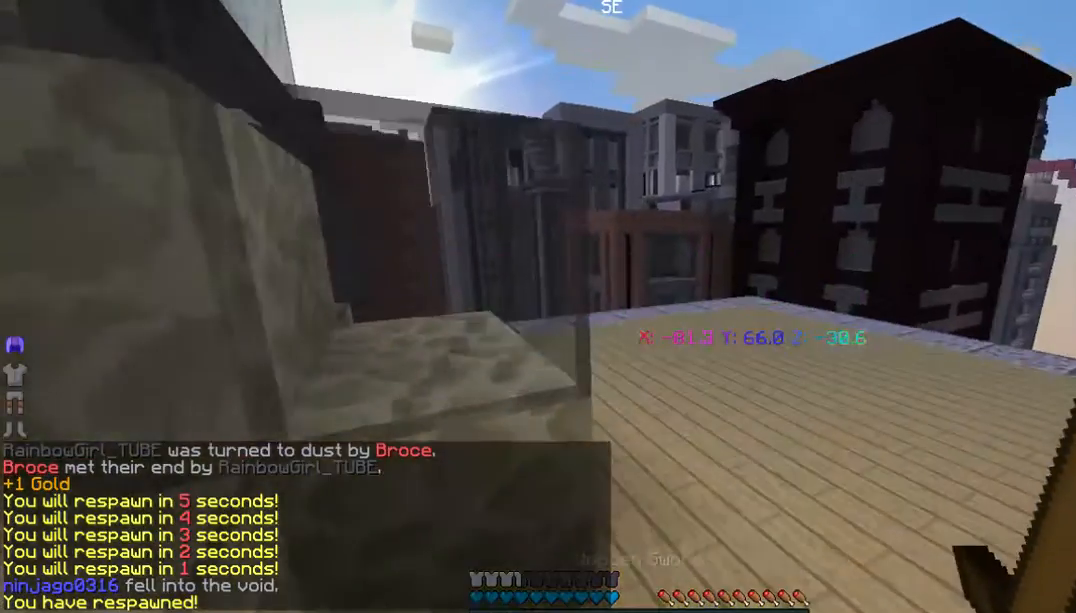
{"keys": ["w"], "mouse": [], "events": [[368, "d", "up"]]}
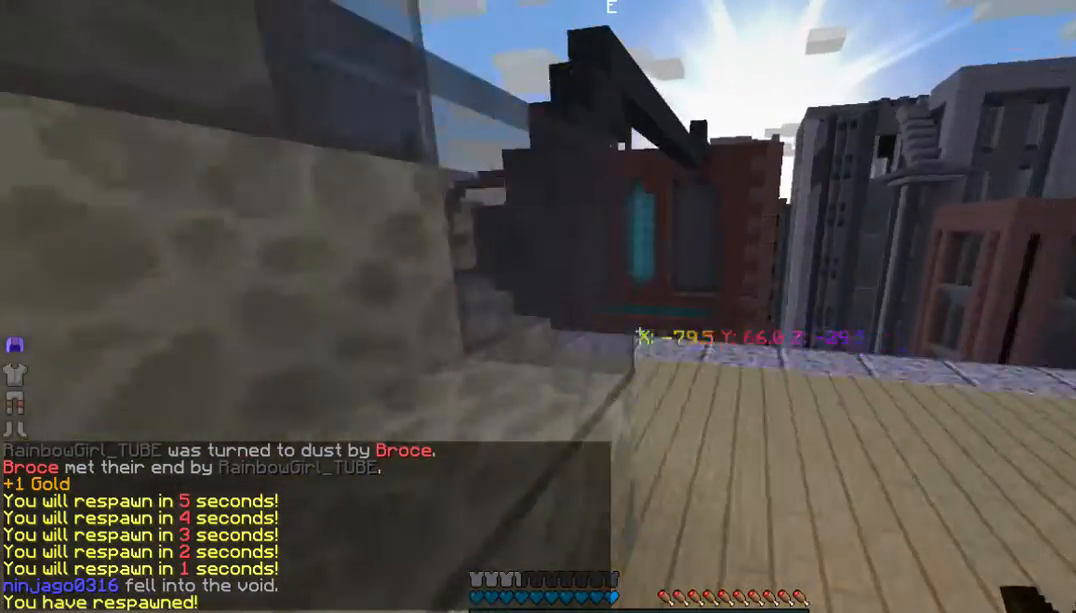
{"keys": ["w"], "mouse": [], "events": [[67, "d", "down"], [401, "d", "up"]]}
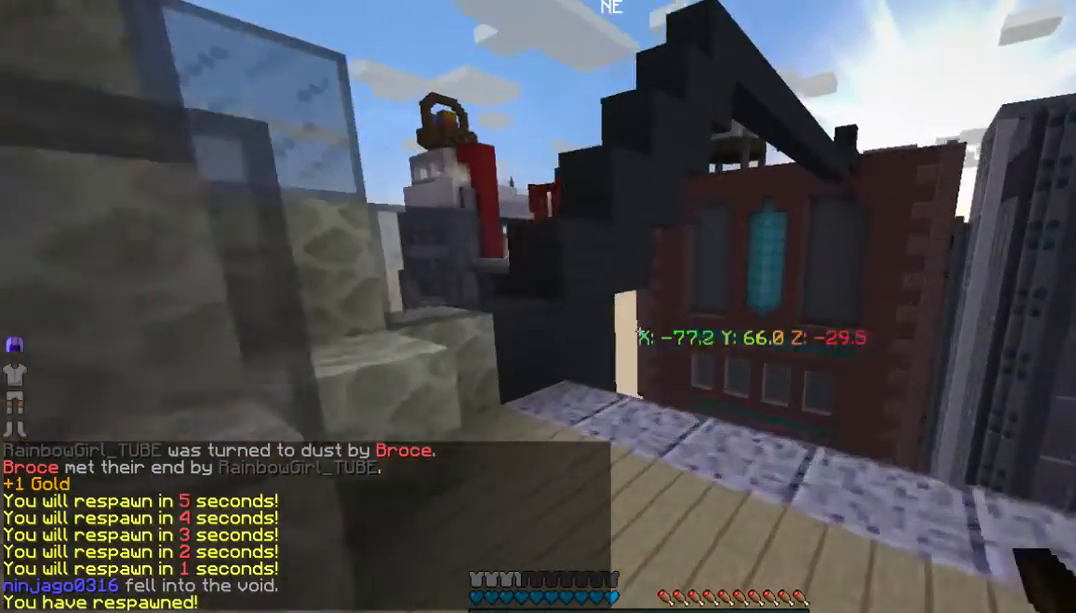
{"keys": ["w"], "mouse": [], "events": []}
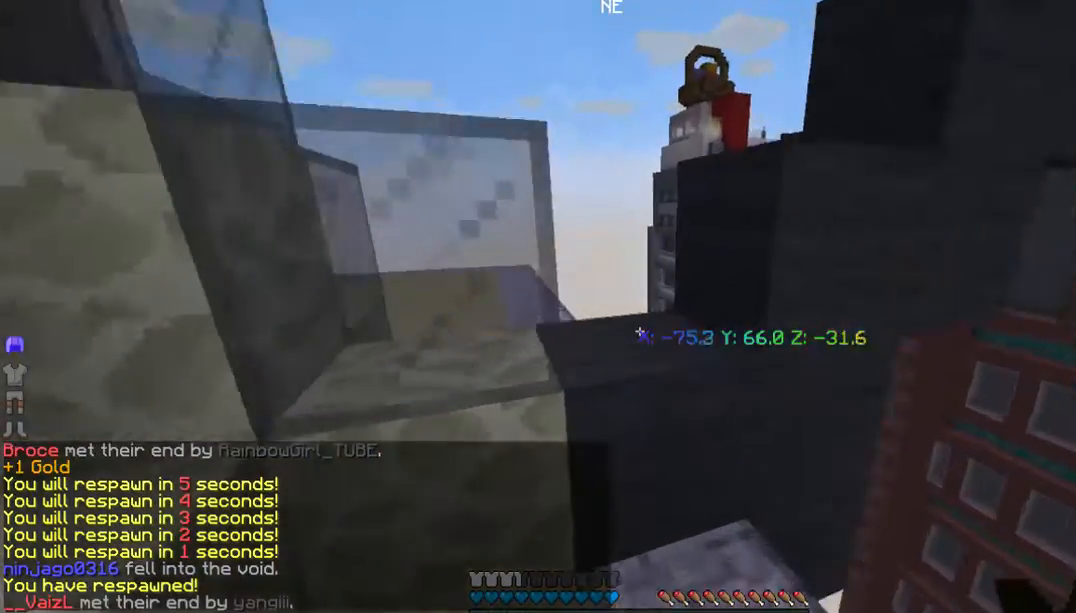
{"keys": ["w"], "mouse": [], "events": [[101, "w", "up"], [268, "w", "down"]]}
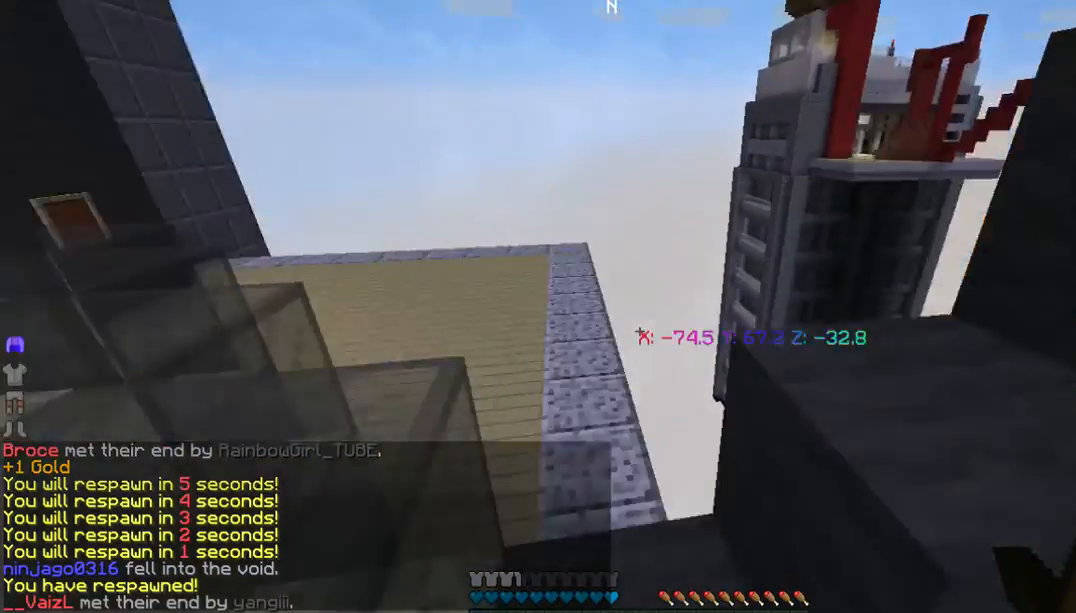
{"keys": [], "mouse": [], "events": [[167, "w", "up"]]}
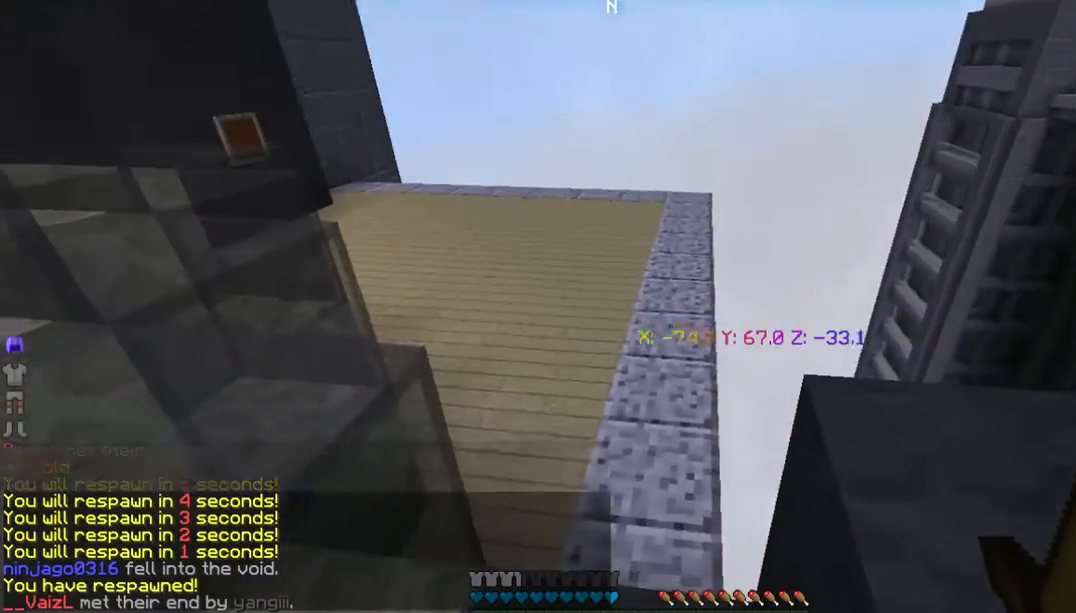
{"keys": [], "mouse": [], "events": []}
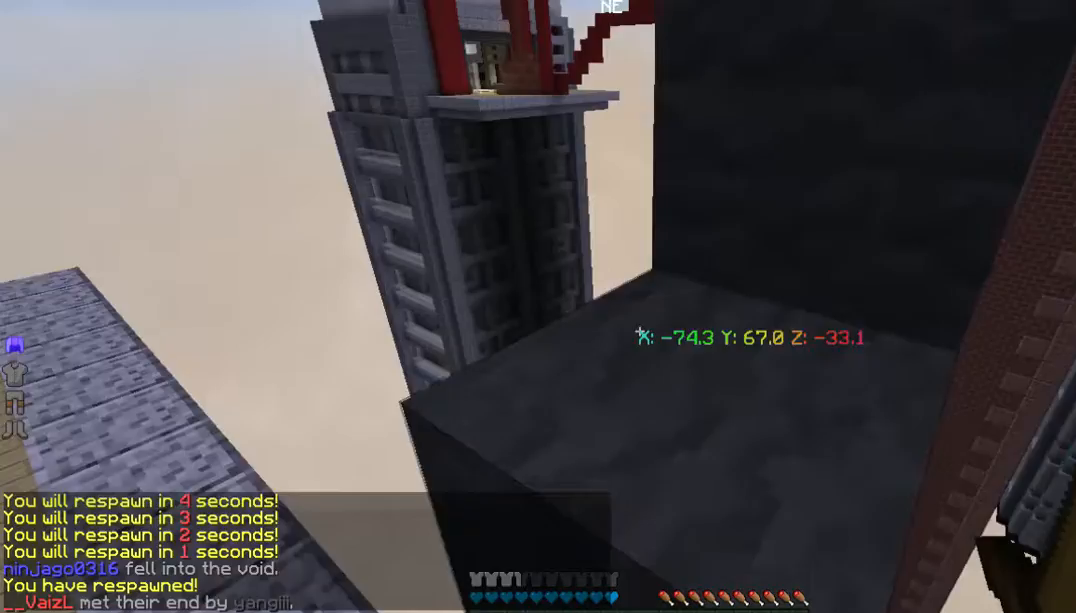
{"keys": ["d", "w"], "mouse": [], "events": [[101, "w", "down"], [435, "d", "down"]]}
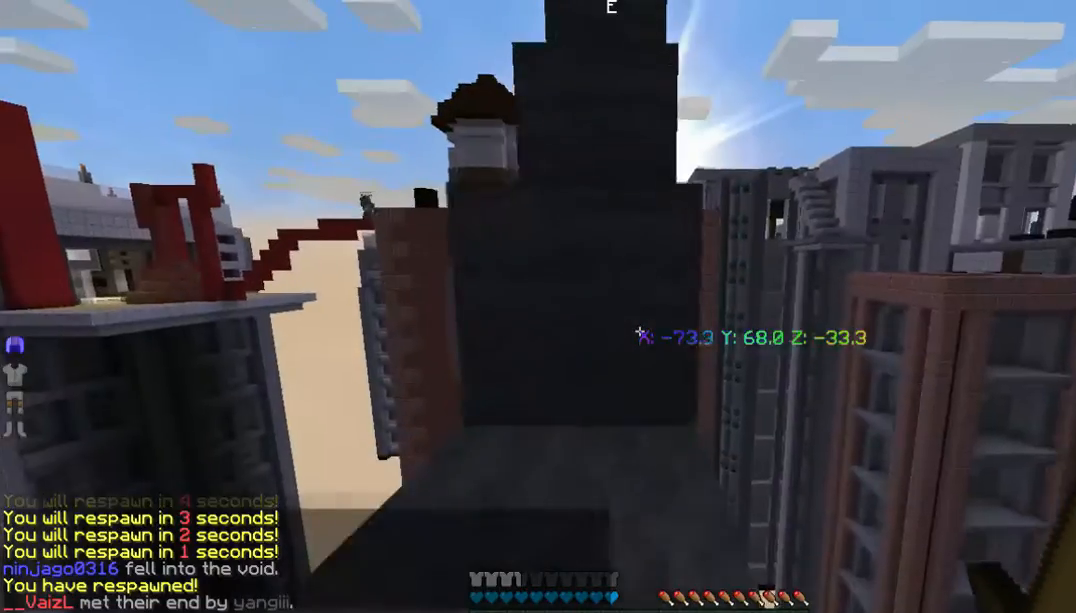
{"keys": ["a", "w"], "mouse": [], "events": [[67, "d", "up"], [334, "a", "down"]]}
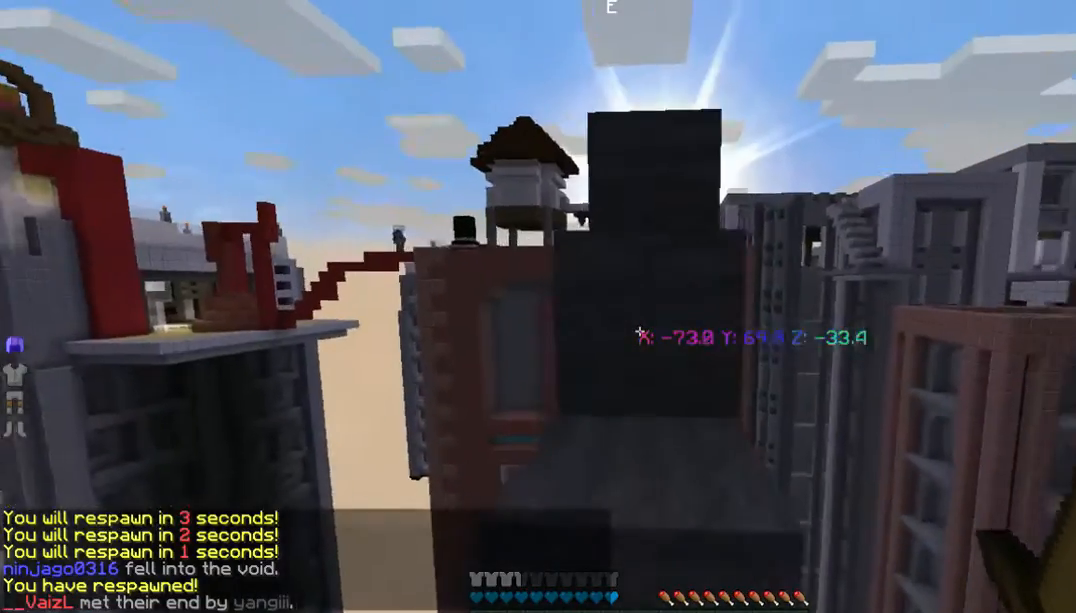
{"keys": ["w"], "mouse": [], "events": [[33, "a", "up"]]}
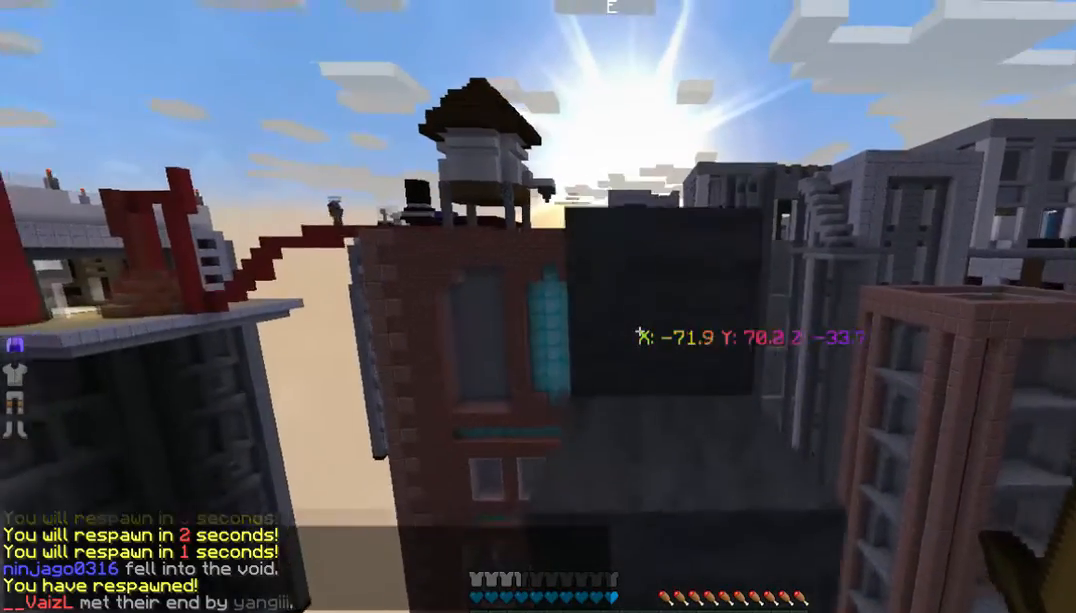
{"keys": ["w"], "mouse": [], "events": []}
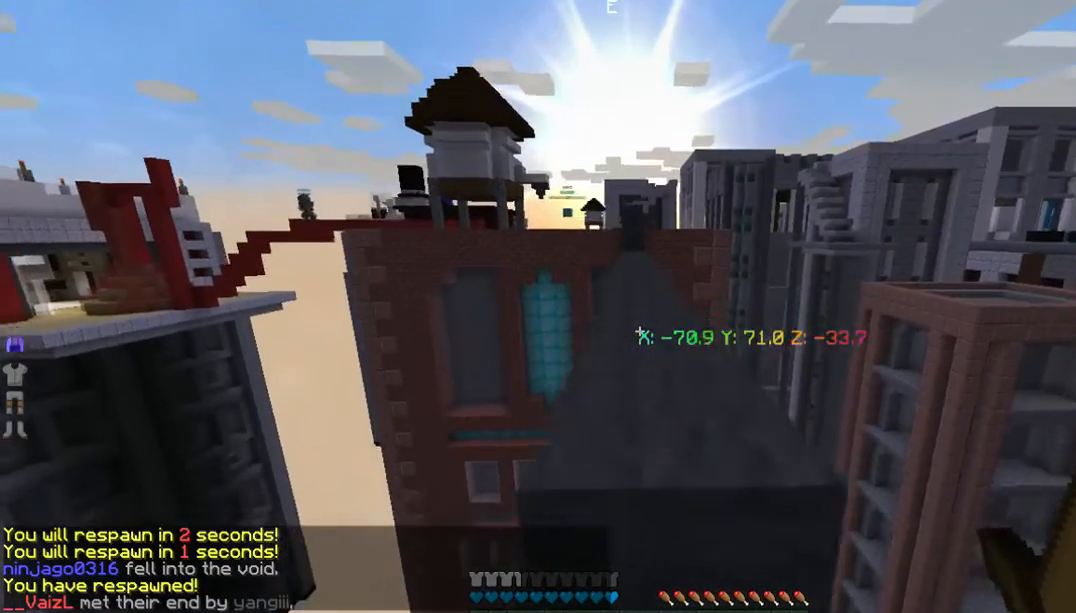
{"keys": ["w"], "mouse": [], "events": []}
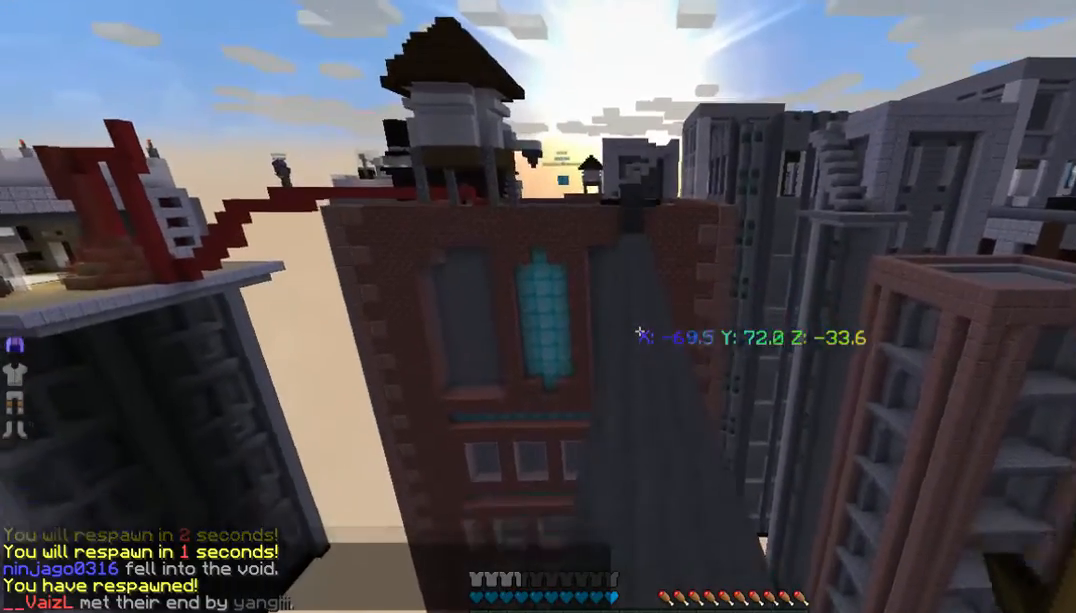
{"keys": ["w"], "mouse": [], "events": [[268, "mouse_left", "down"], [402, "mouse_left", "up"]]}
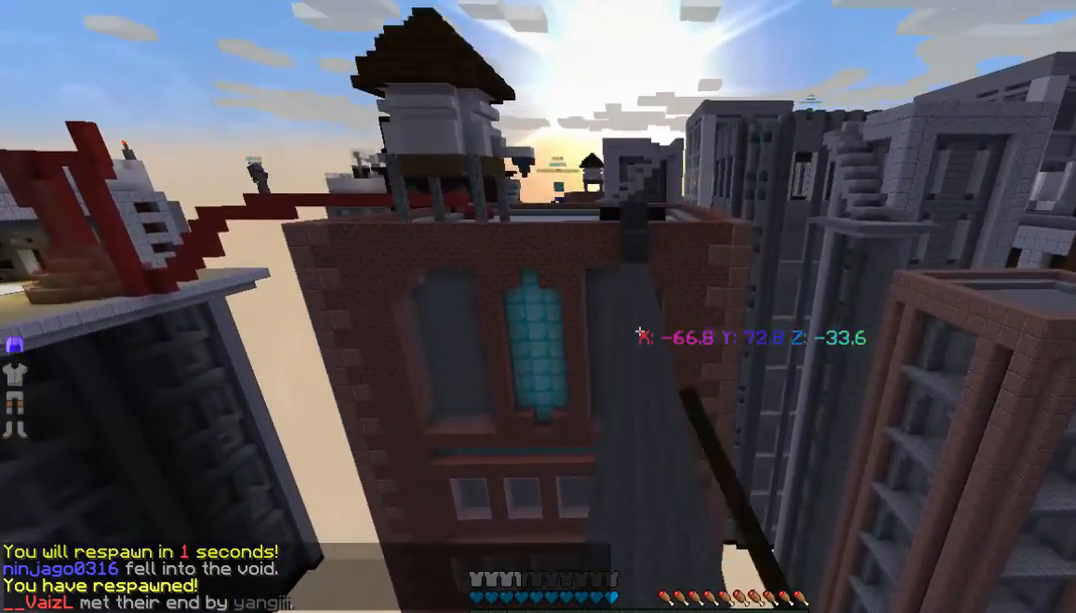
{"keys": ["w"], "mouse": ["left"], "events": [[368, "mouse_left", "down"]]}
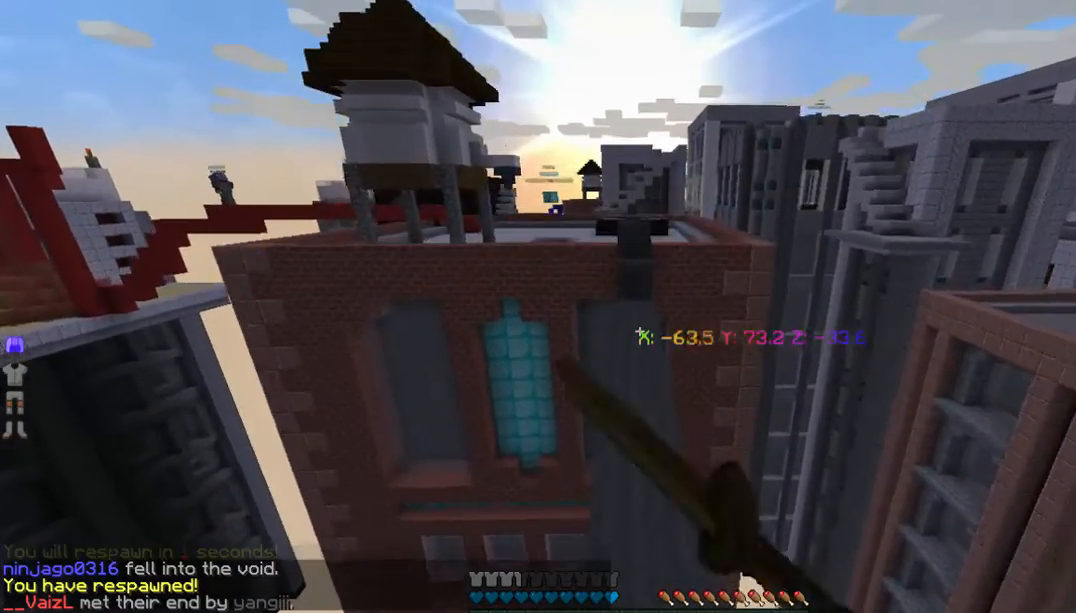
{"keys": ["w"], "mouse": [], "events": [[100, "mouse_left", "up"]]}
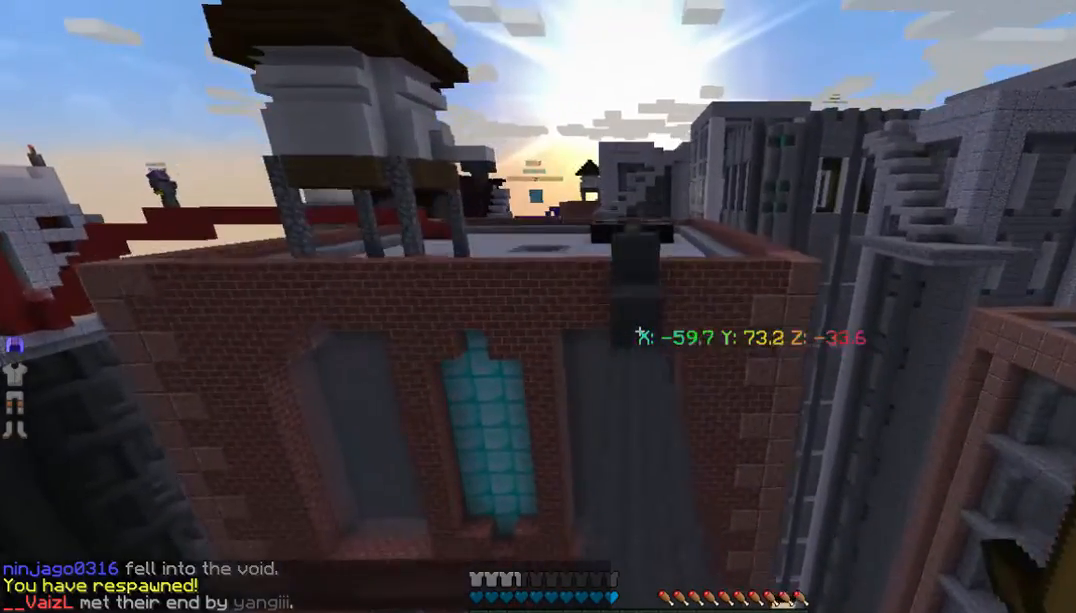
{"keys": ["w"], "mouse": [], "events": [[134, "mouse_left", "down"], [268, "mouse_left", "up"]]}
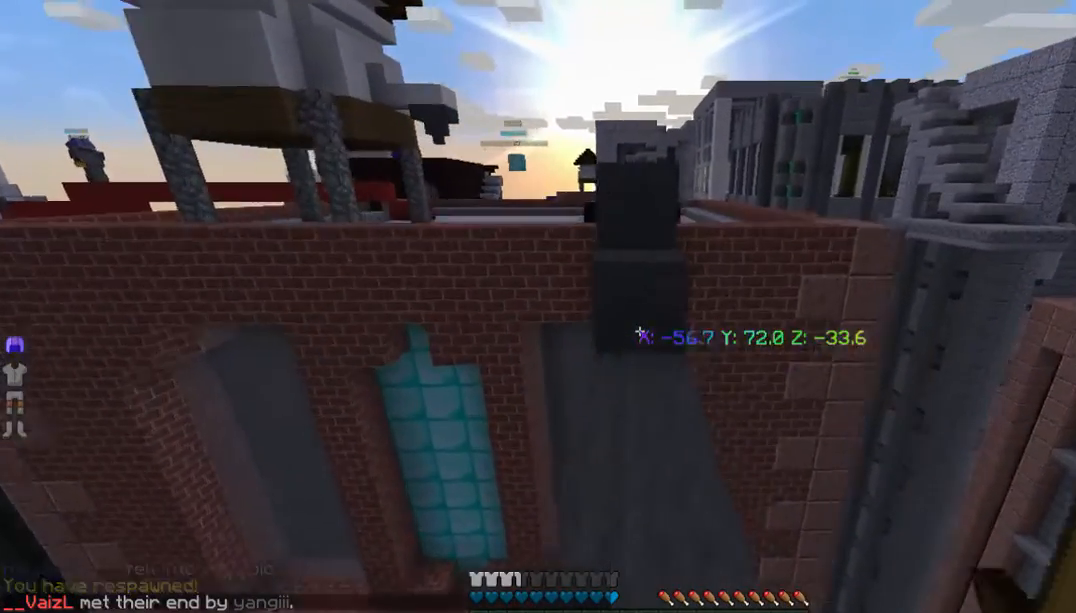
{"keys": ["w"], "mouse": [], "events": []}
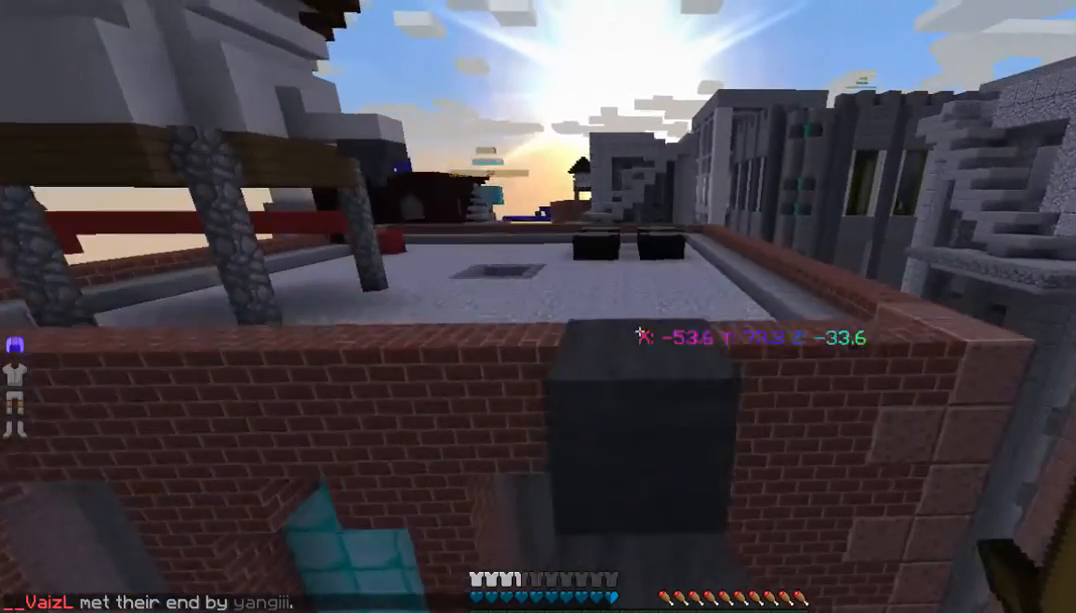
{"keys": ["w"], "mouse": [], "events": []}
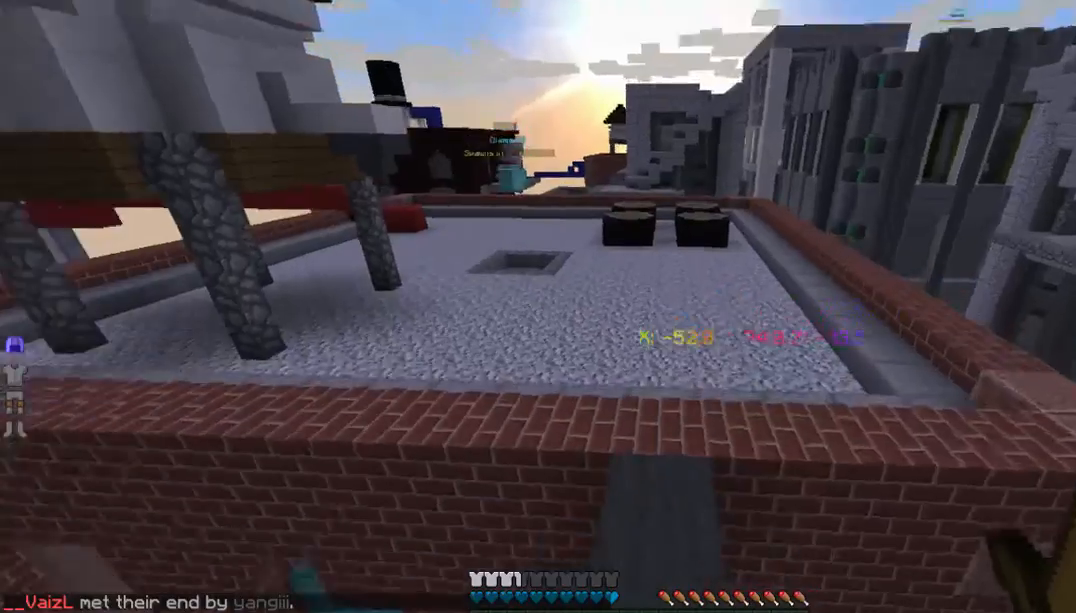
{"keys": ["w"], "mouse": [], "events": []}
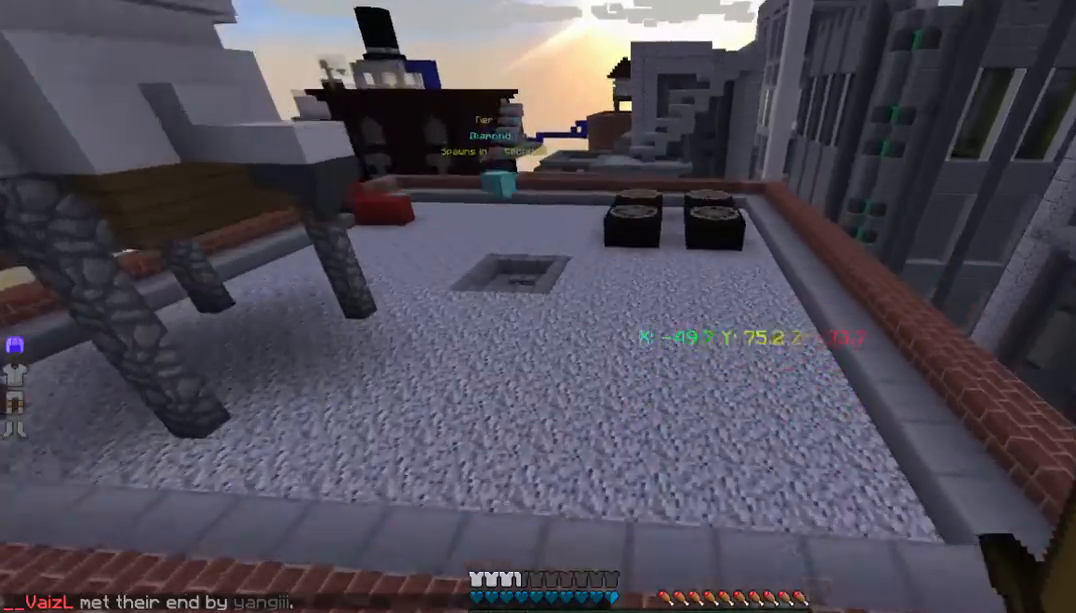
{"keys": ["w"], "mouse": [], "events": []}
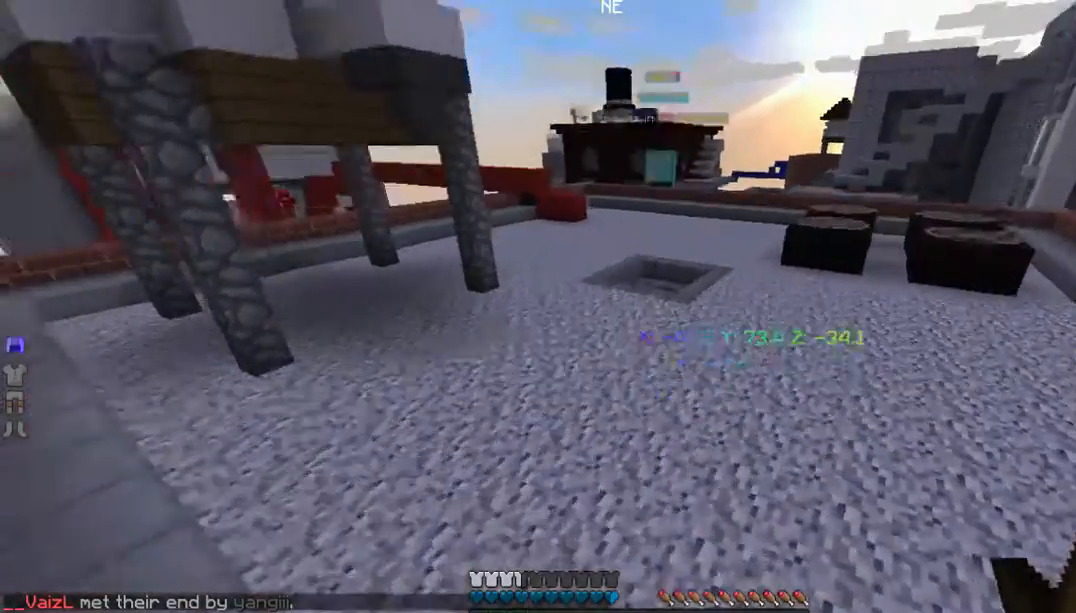
{"keys": ["a", "w"], "mouse": [], "events": [[368, "a", "down"], [368, "mouse_left", "down"], [502, "mouse_left", "up"]]}
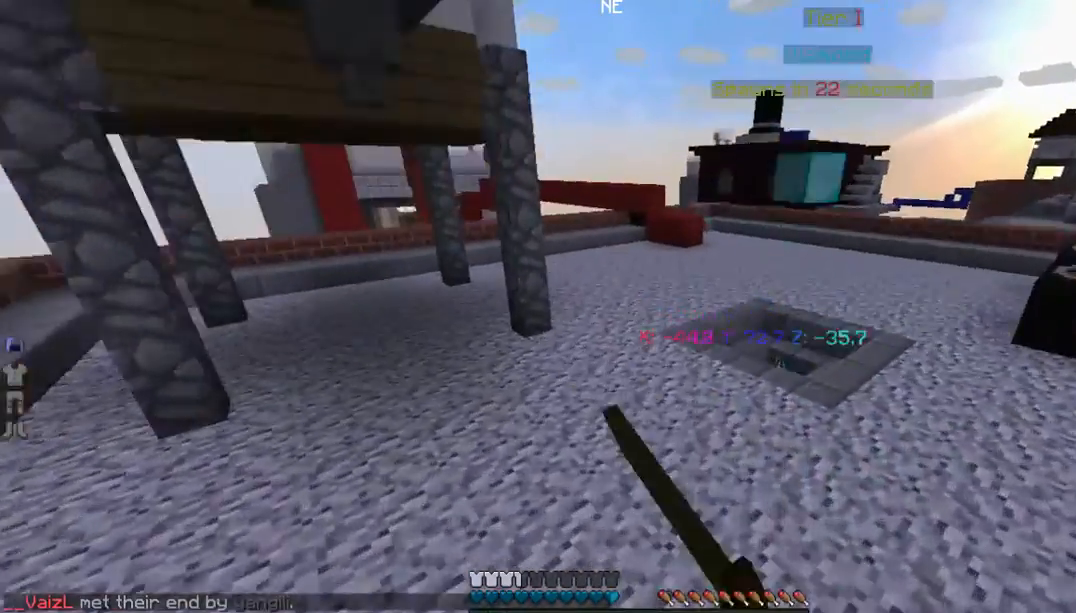
{"keys": ["w"], "mouse": []}
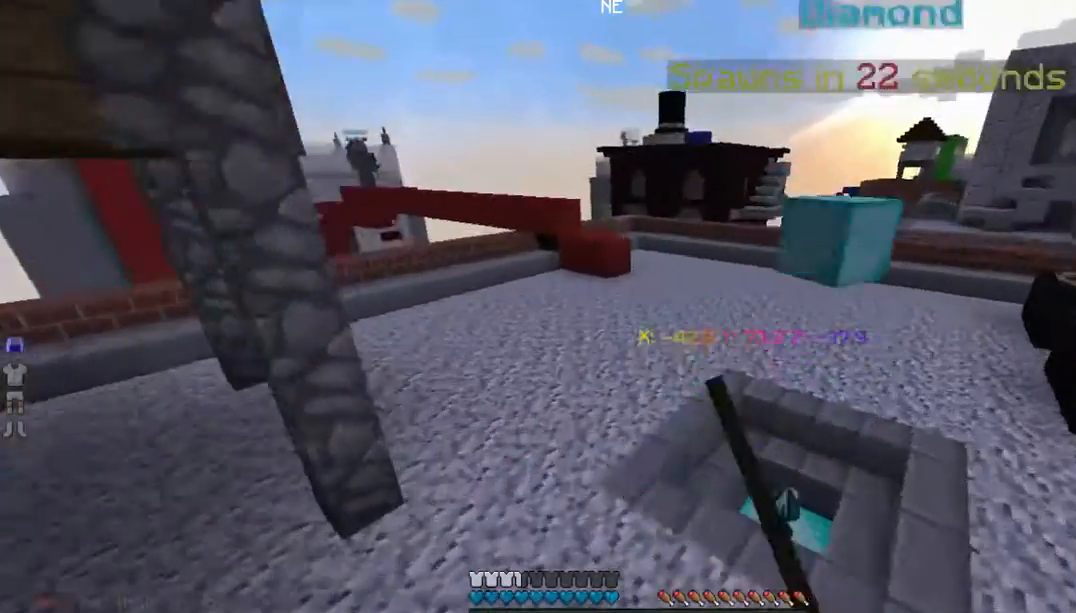
{"keys": ["w"], "mouse": [], "events": []}